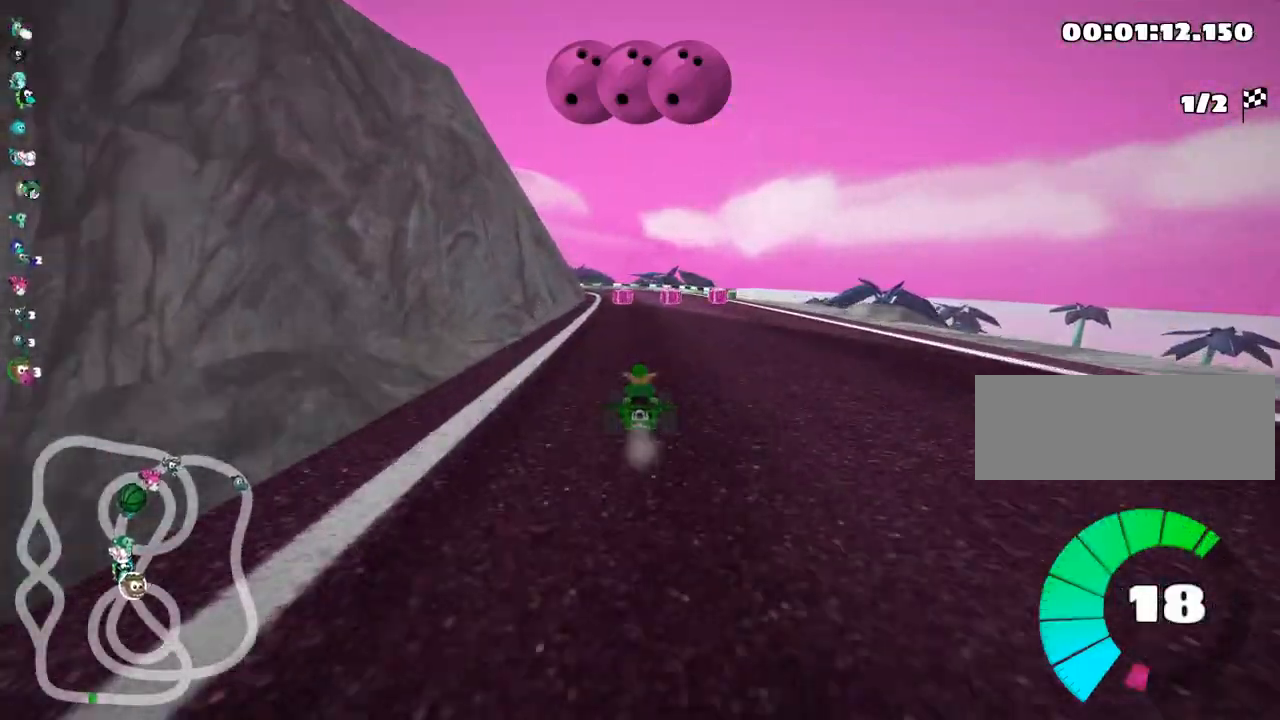
Gameplay with keyboard; each line is a JSON object with the keys held at the frame after it. "events" lists presses ("down") and releases ("up") of "down", "fire", "left", "look", "nitro", "right", "skid" and "up" between this image and that frame as [ms after this image, input, new state], when the widget could be followed in between. No other keys are recorded. Mouse input is not recorded. Key names are as the overlay labels them; some are game actions (e.g. jump) rather than physical keys.
{"keys": ["left", "skid", "up"], "events": [[233, "left", "down"], [233, "right", "up"], [267, "skid", "down"]]}
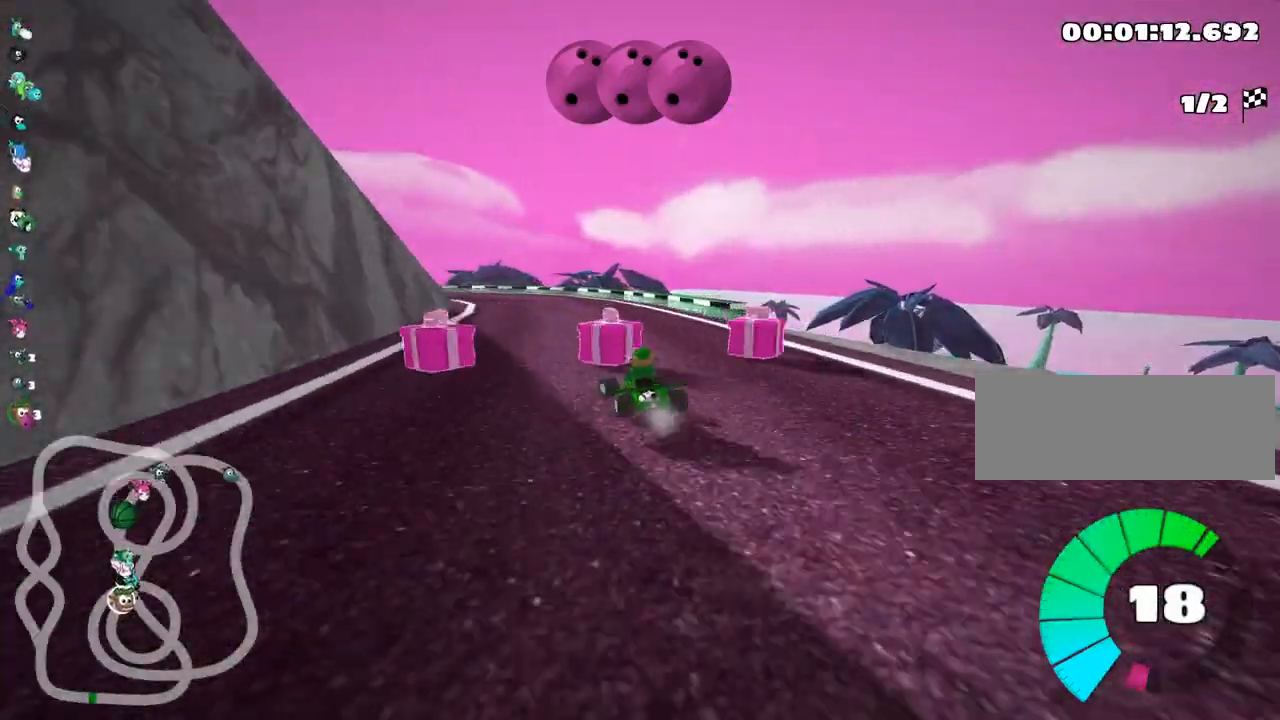
{"keys": ["skid", "up"], "events": [[100, "left", "up"], [100, "right", "down"], [317, "right", "up"]]}
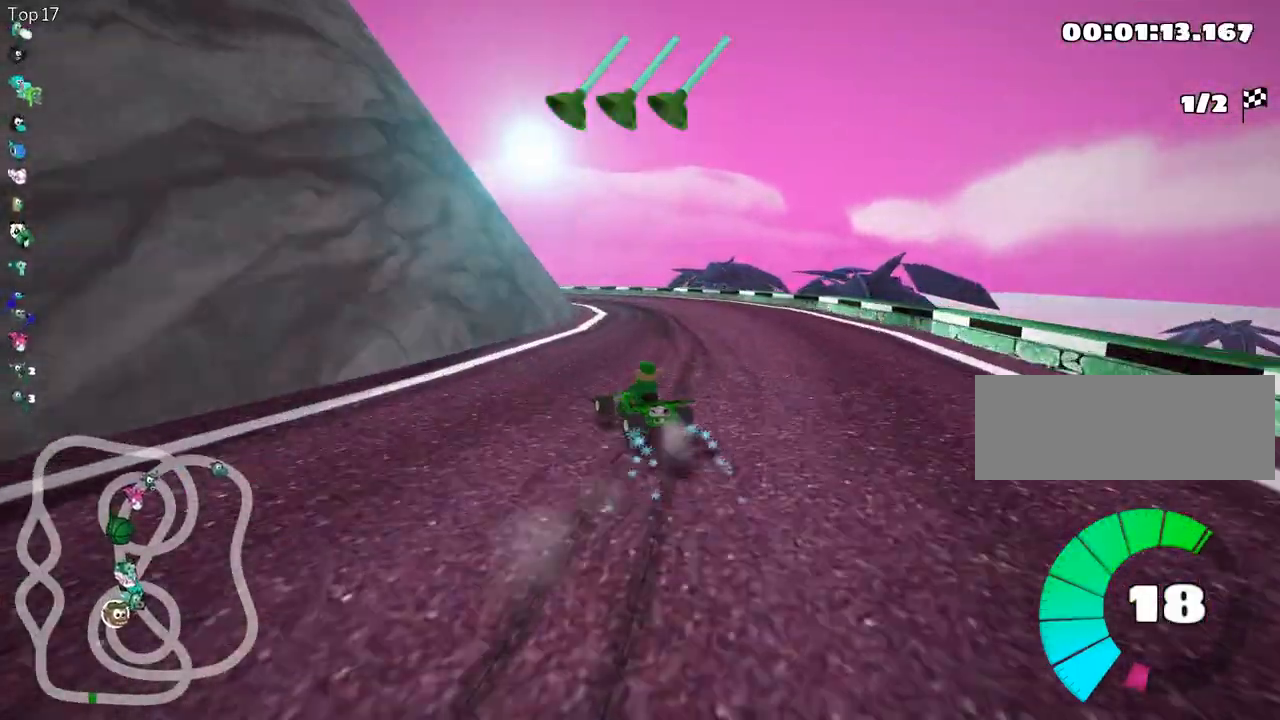
{"keys": ["fire", "skid", "up"], "events": [[200, "right", "down"], [400, "right", "up"], [483, "fire", "down"]]}
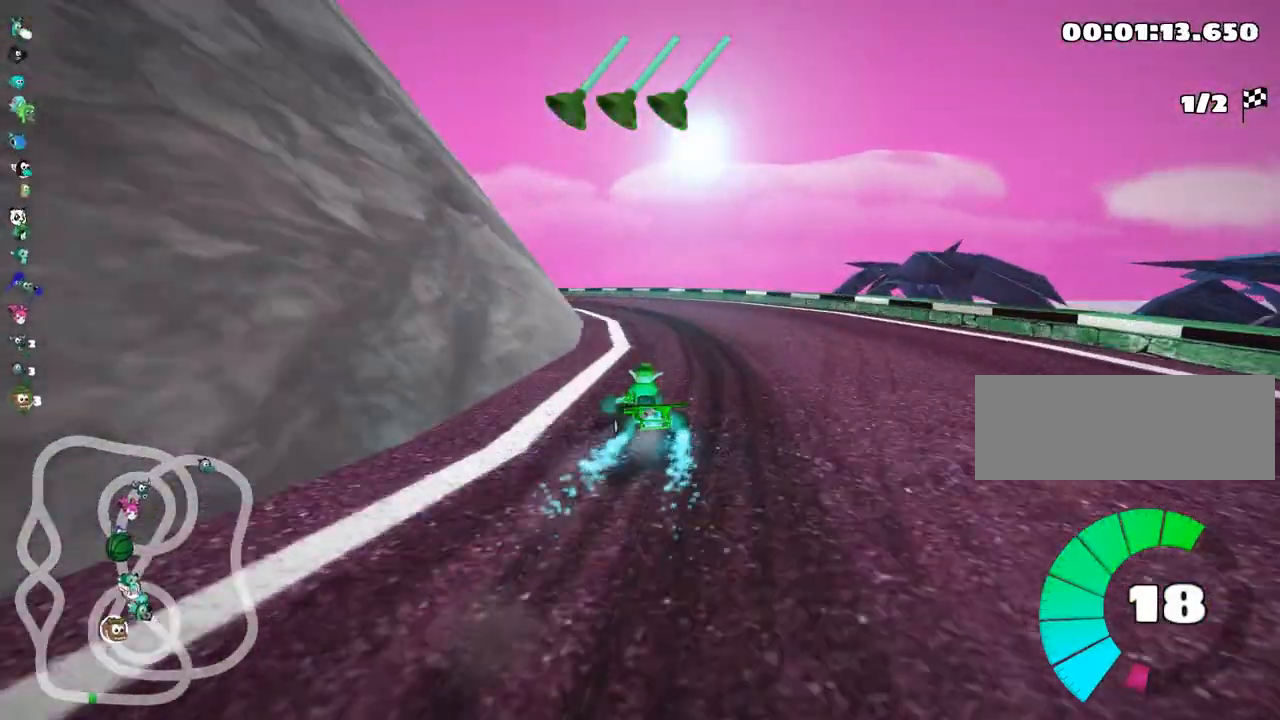
{"keys": ["left", "skid", "up"], "events": [[117, "fire", "up"], [183, "left", "down"]]}
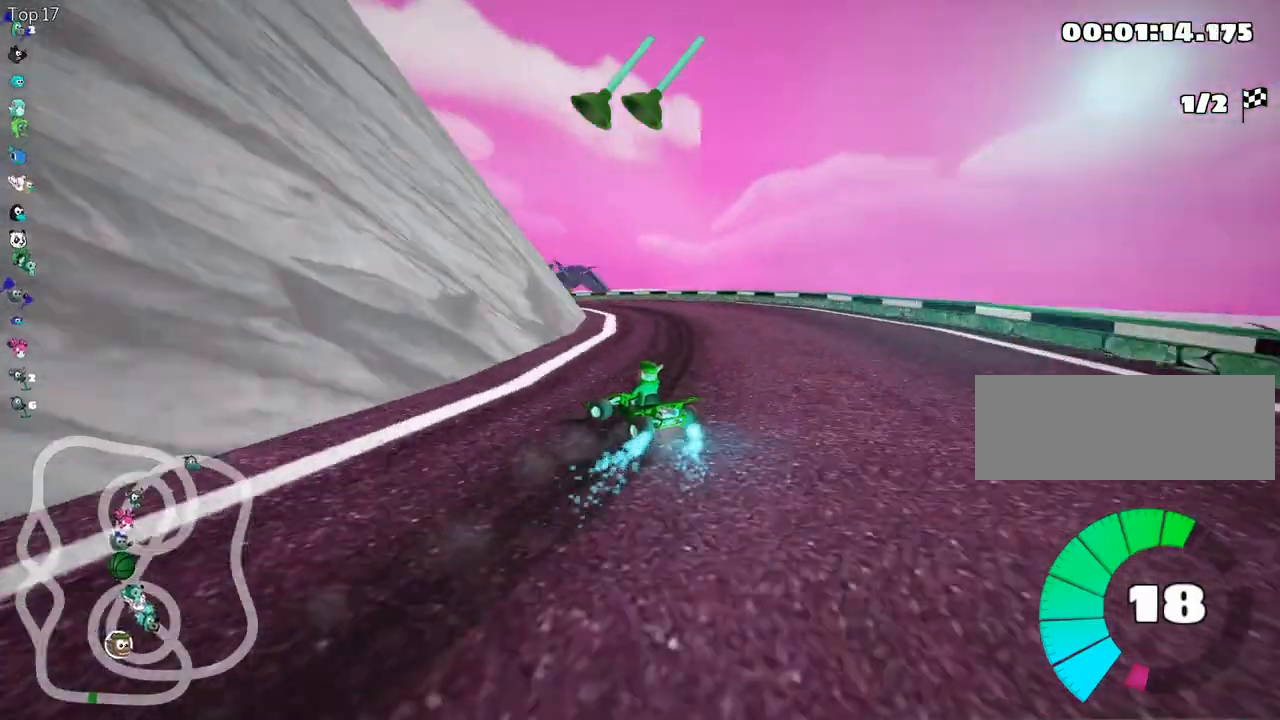
{"keys": ["skid", "up"], "events": [[433, "left", "up"]]}
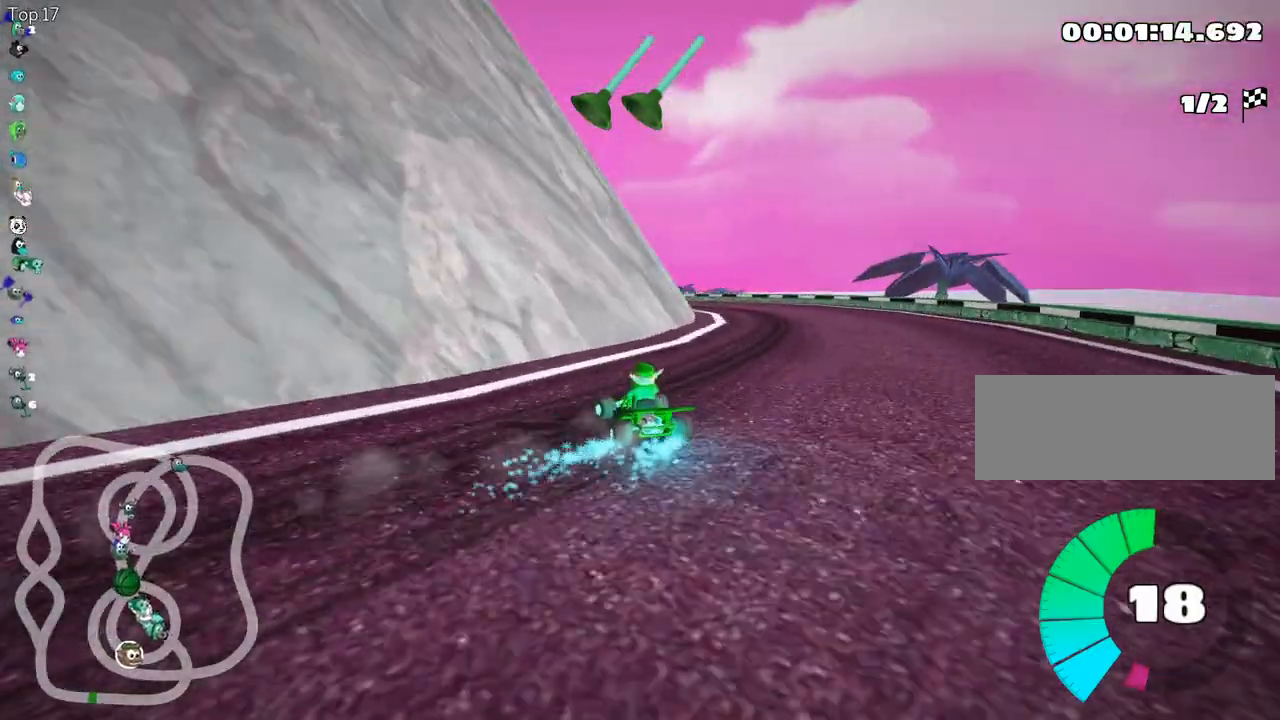
{"keys": ["skid", "up"], "events": [[200, "left", "down"], [467, "left", "up"]]}
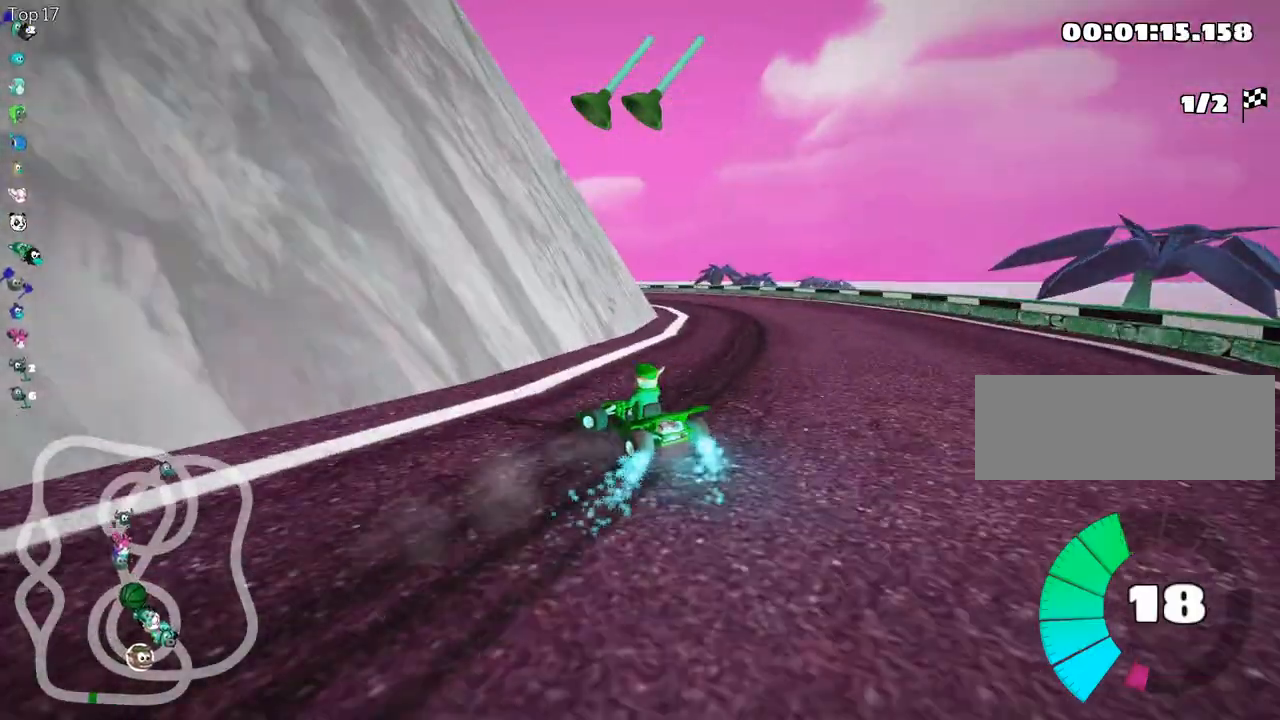
{"keys": ["skid", "up"], "events": []}
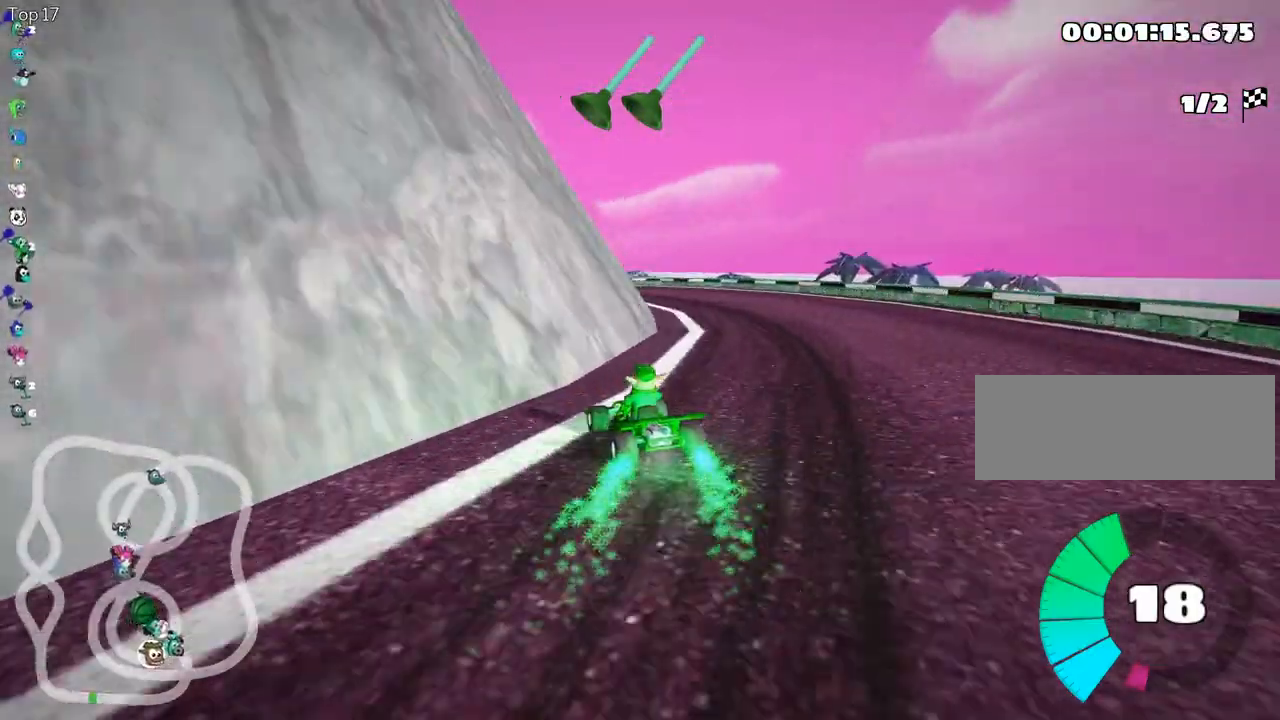
{"keys": ["up"], "events": [[33, "skid", "up"], [217, "right", "down"], [400, "right", "up"]]}
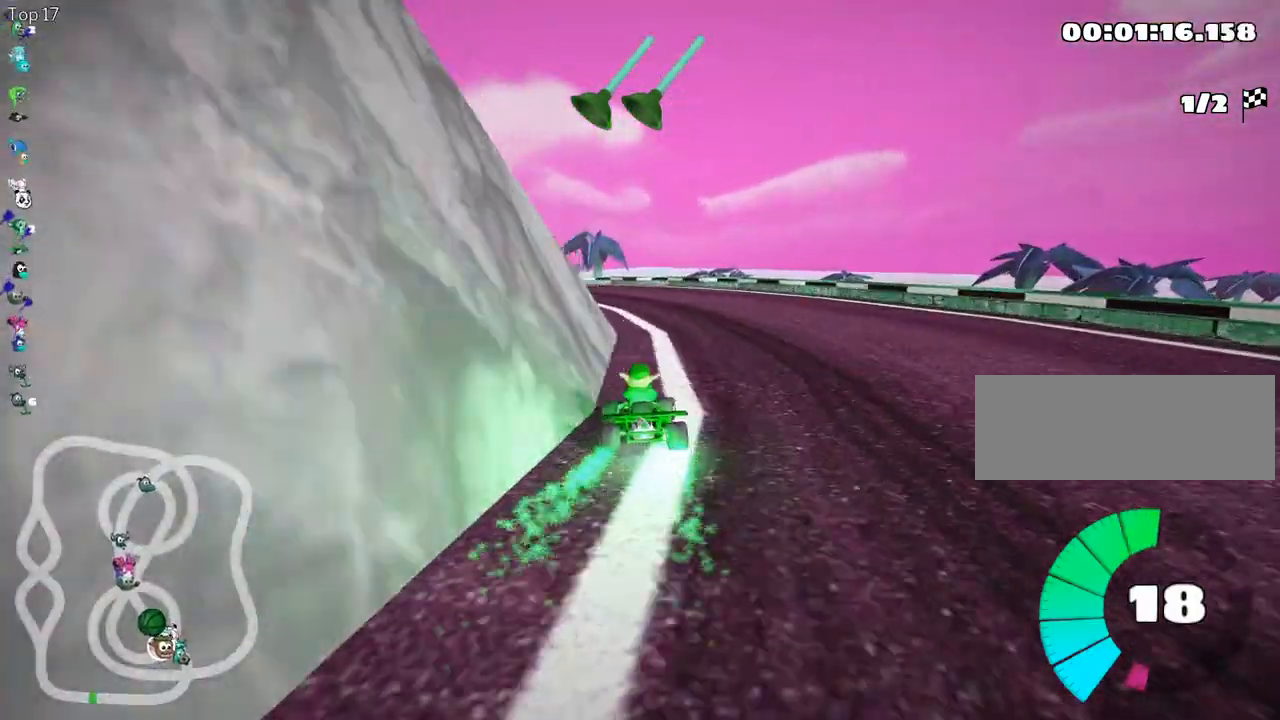
{"keys": ["skid", "up"], "events": [[50, "skid", "down"], [100, "left", "down"], [350, "left", "up"]]}
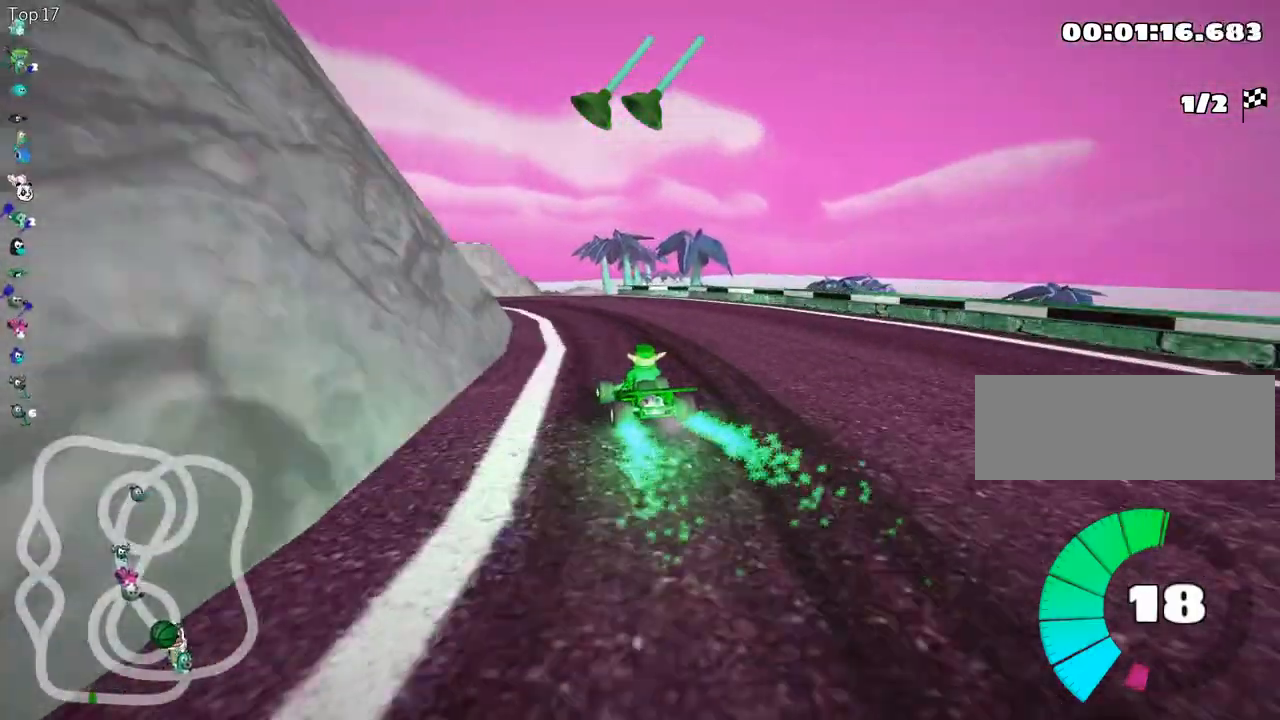
{"keys": ["left", "skid", "up"], "events": [[383, "left", "down"]]}
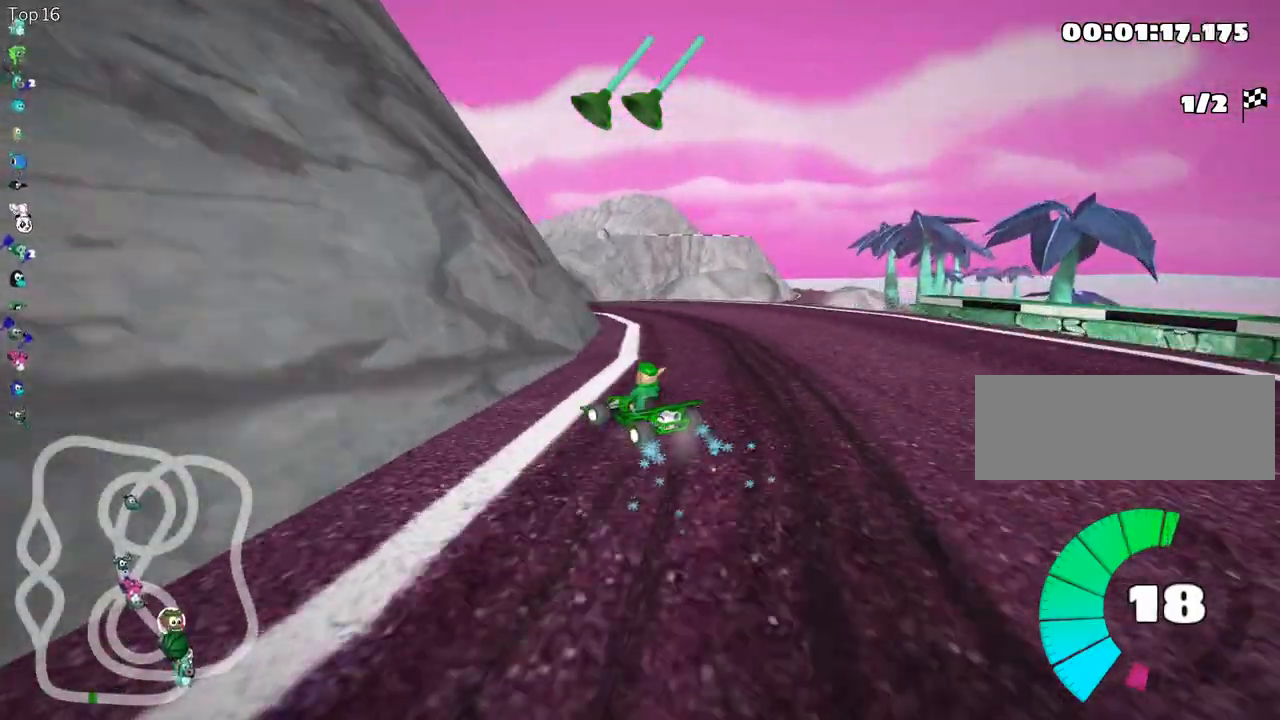
{"keys": ["skid", "up"], "events": [[100, "left", "up"]]}
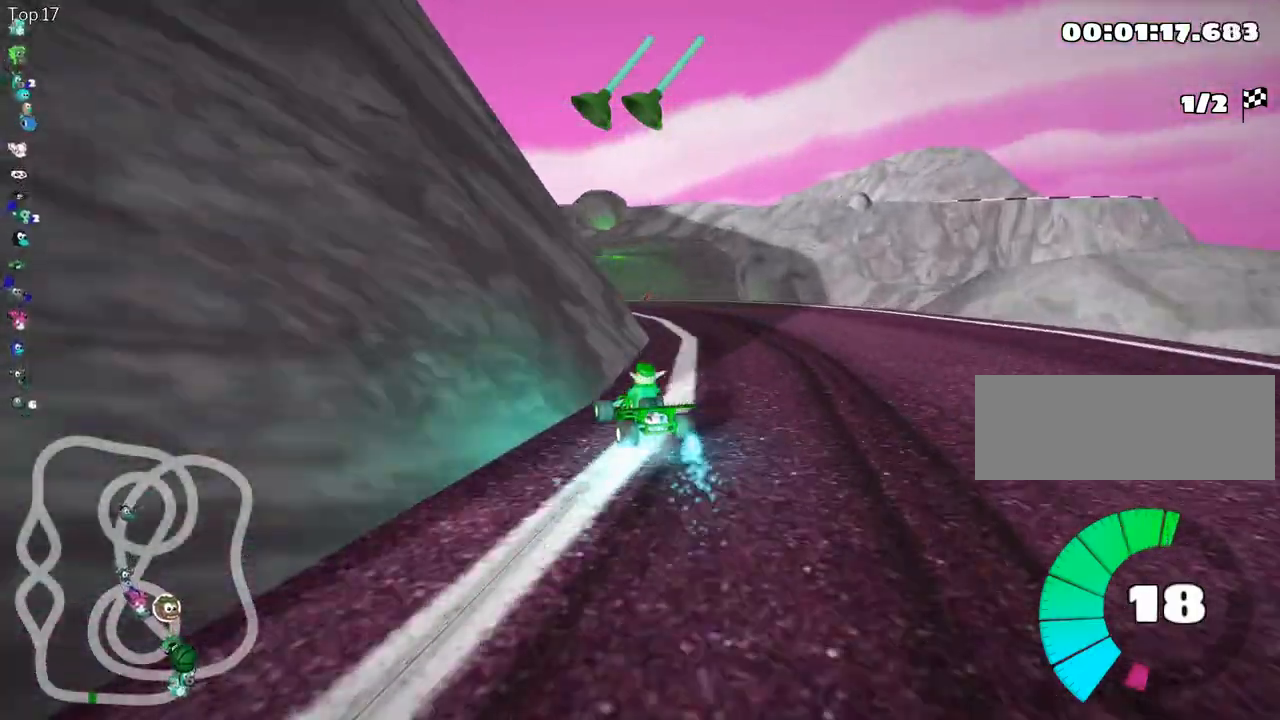
{"keys": ["skid", "up"], "events": [[83, "right", "down"], [267, "right", "up"]]}
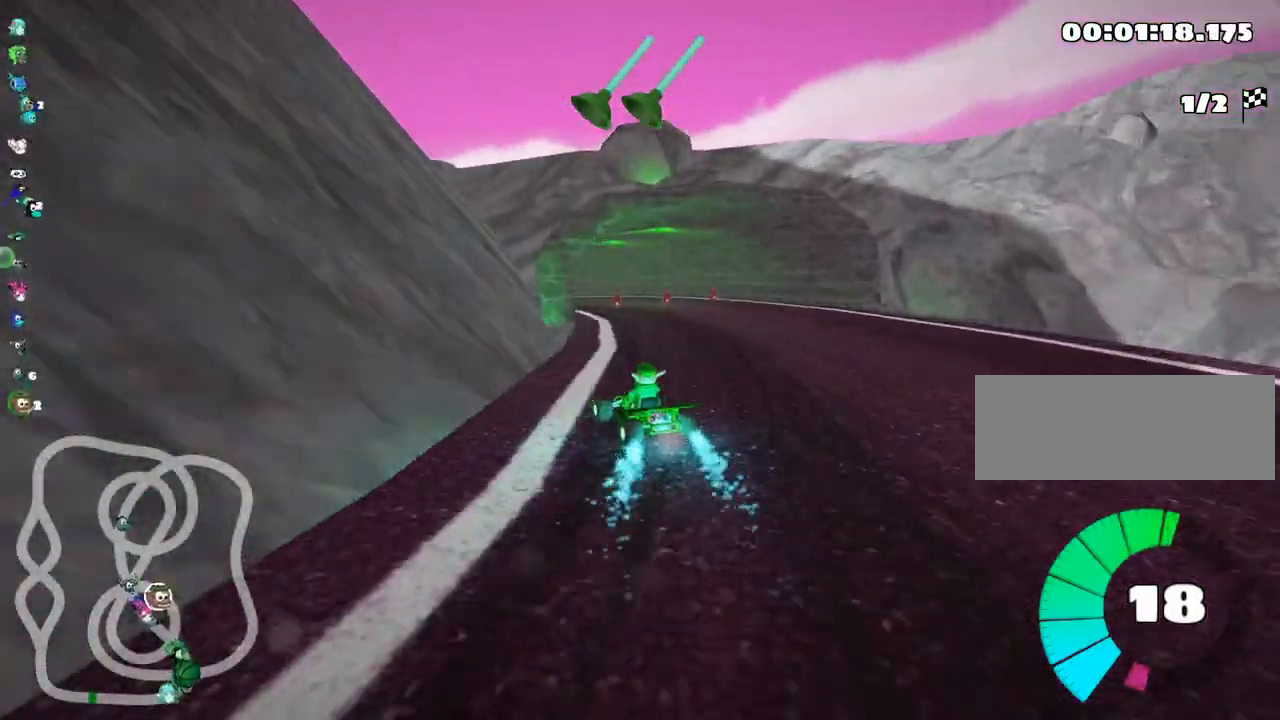
{"keys": ["right", "skid", "up"], "events": [[150, "right", "down"]]}
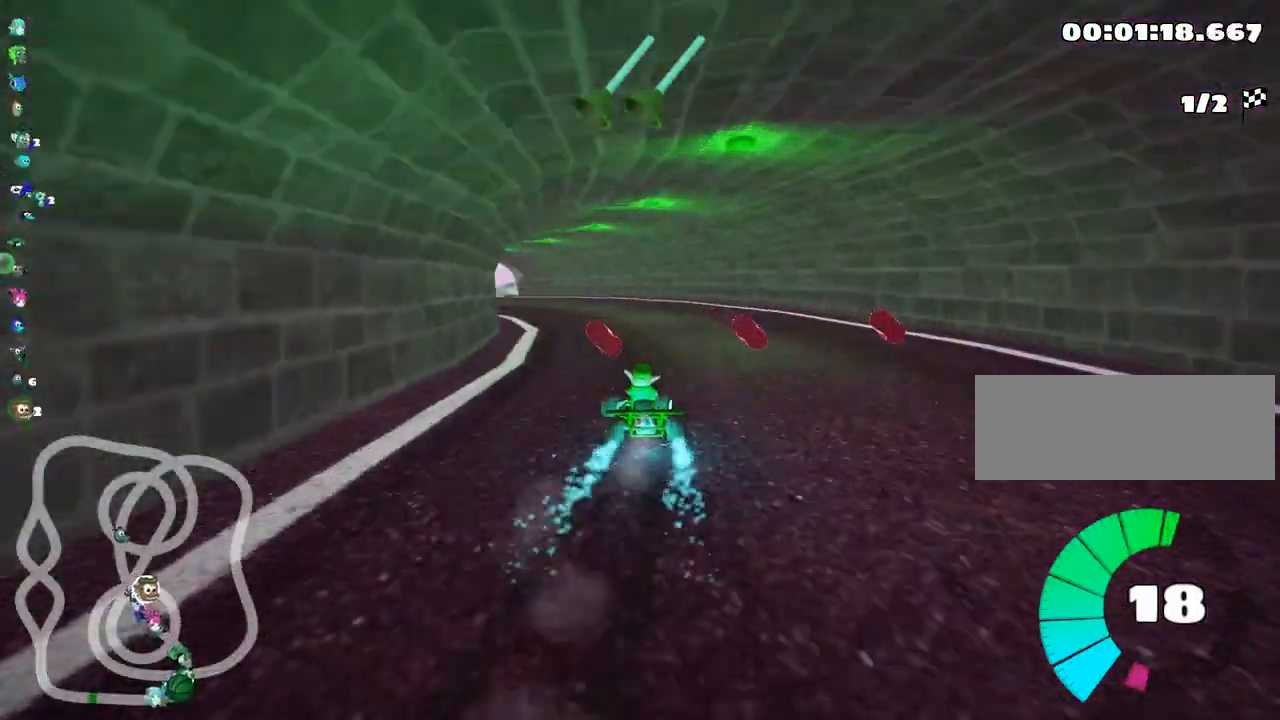
{"keys": ["left", "skid", "up"], "events": [[33, "left", "down"], [67, "right", "up"]]}
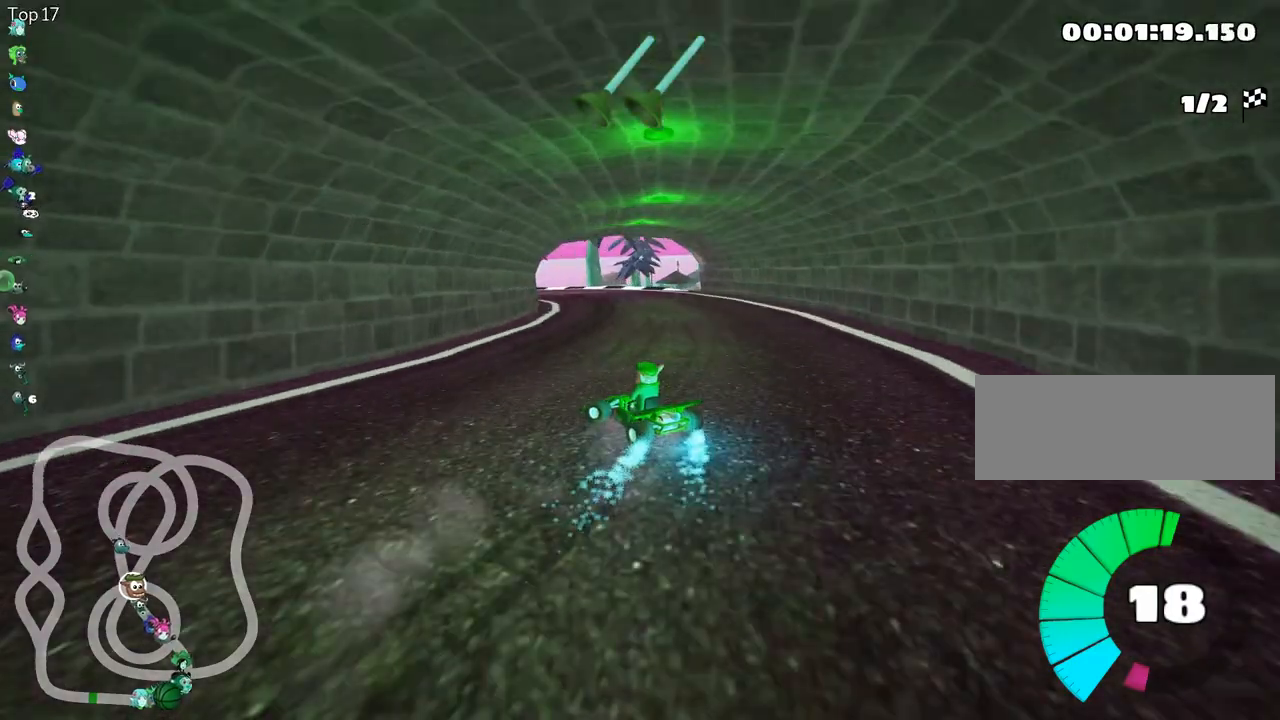
{"keys": ["left", "skid", "up"], "events": []}
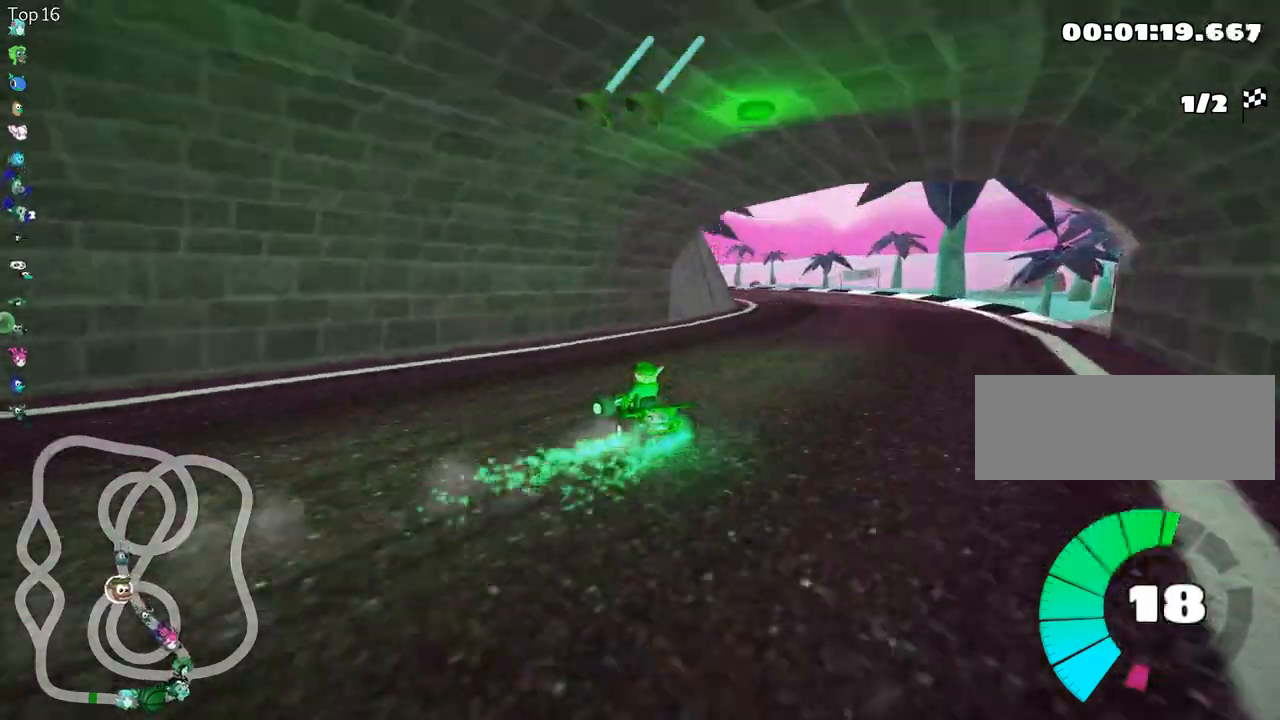
{"keys": ["right", "up"], "events": [[83, "left", "up"], [117, "right", "down"], [400, "skid", "up"]]}
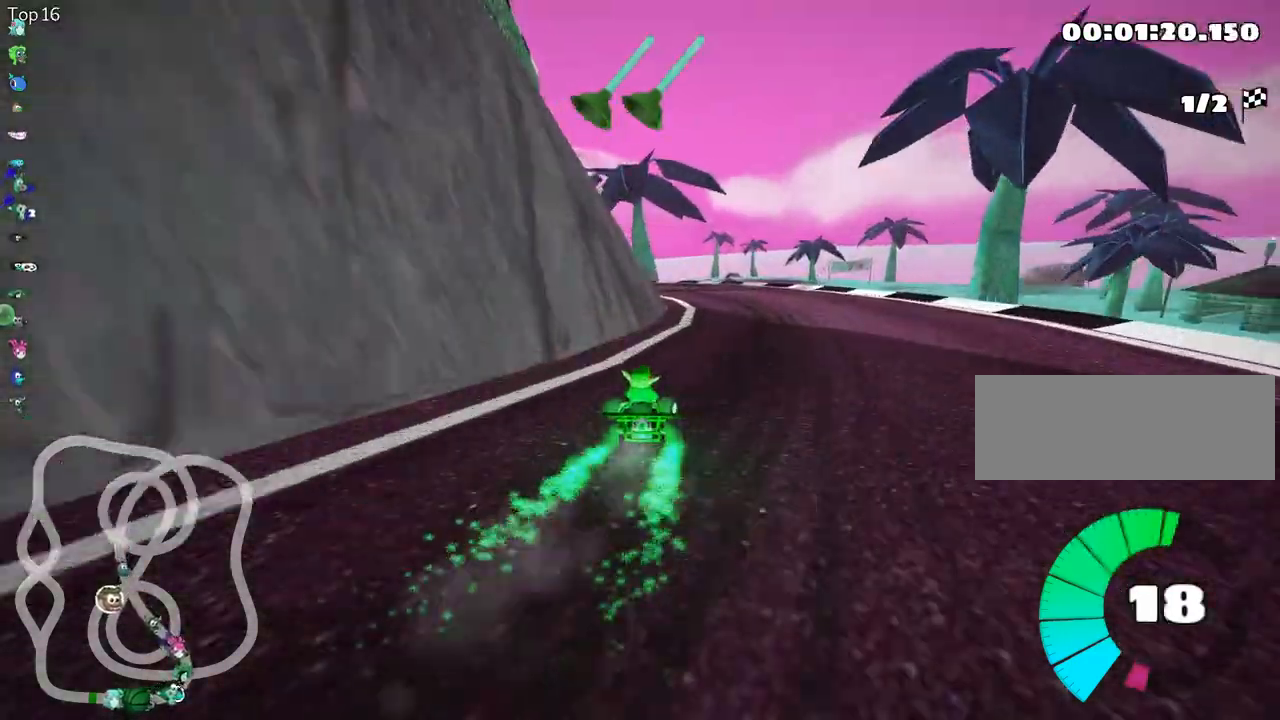
{"keys": ["left", "skid", "up"], "events": [[17, "nitro", "down"], [50, "right", "up"], [133, "nitro", "up"], [383, "left", "down"], [383, "skid", "down"]]}
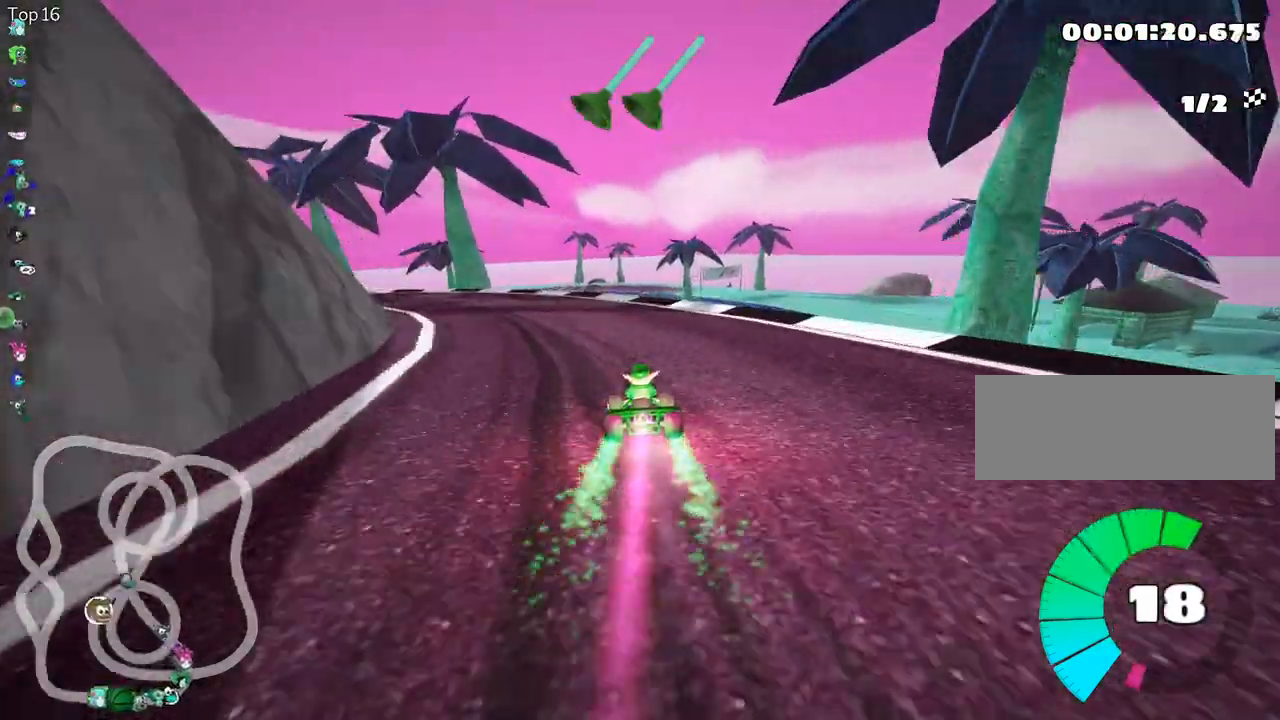
{"keys": ["skid", "up"], "events": [[317, "left", "up"]]}
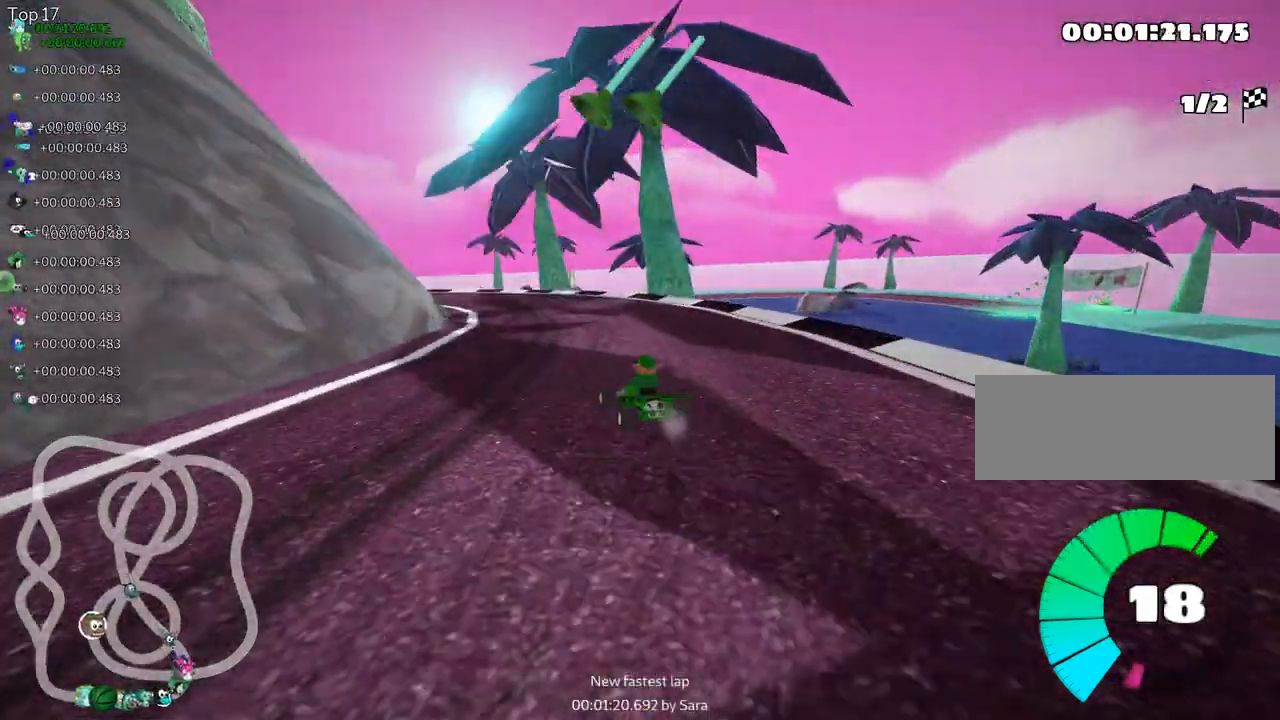
{"keys": ["skid", "up"], "events": []}
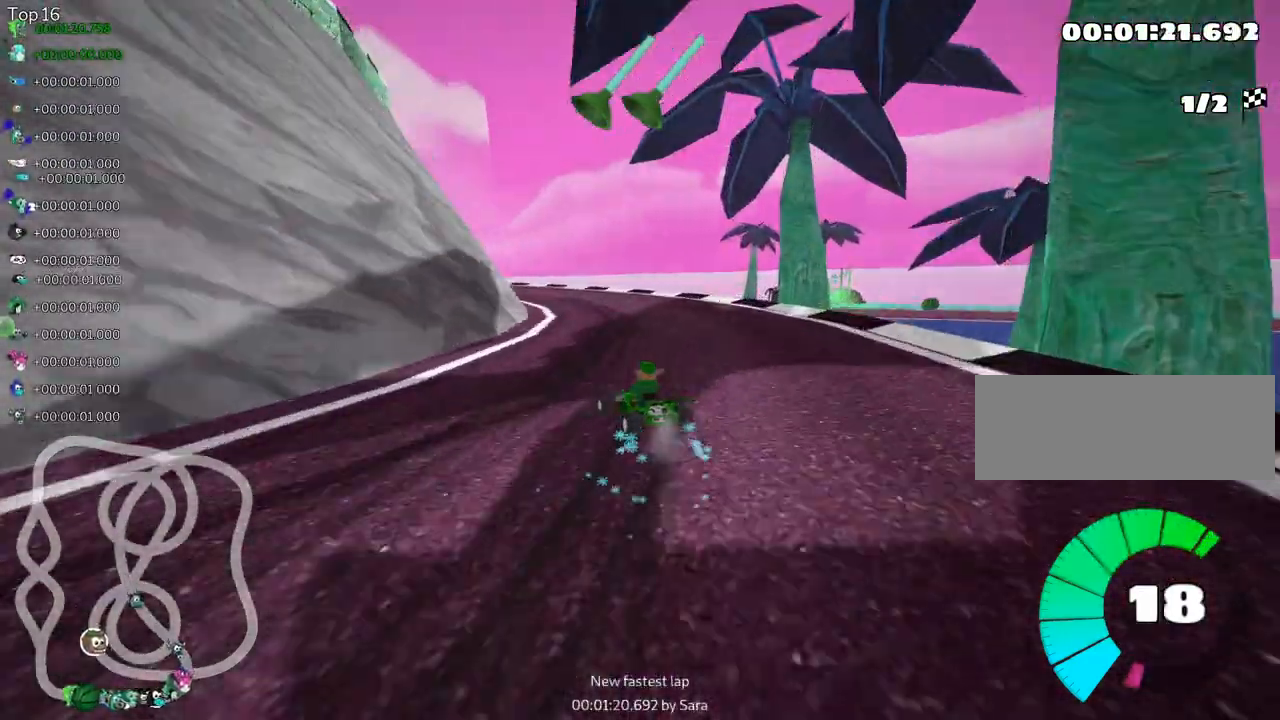
{"keys": ["skid", "up"], "events": [[217, "left", "down"], [467, "left", "up"]]}
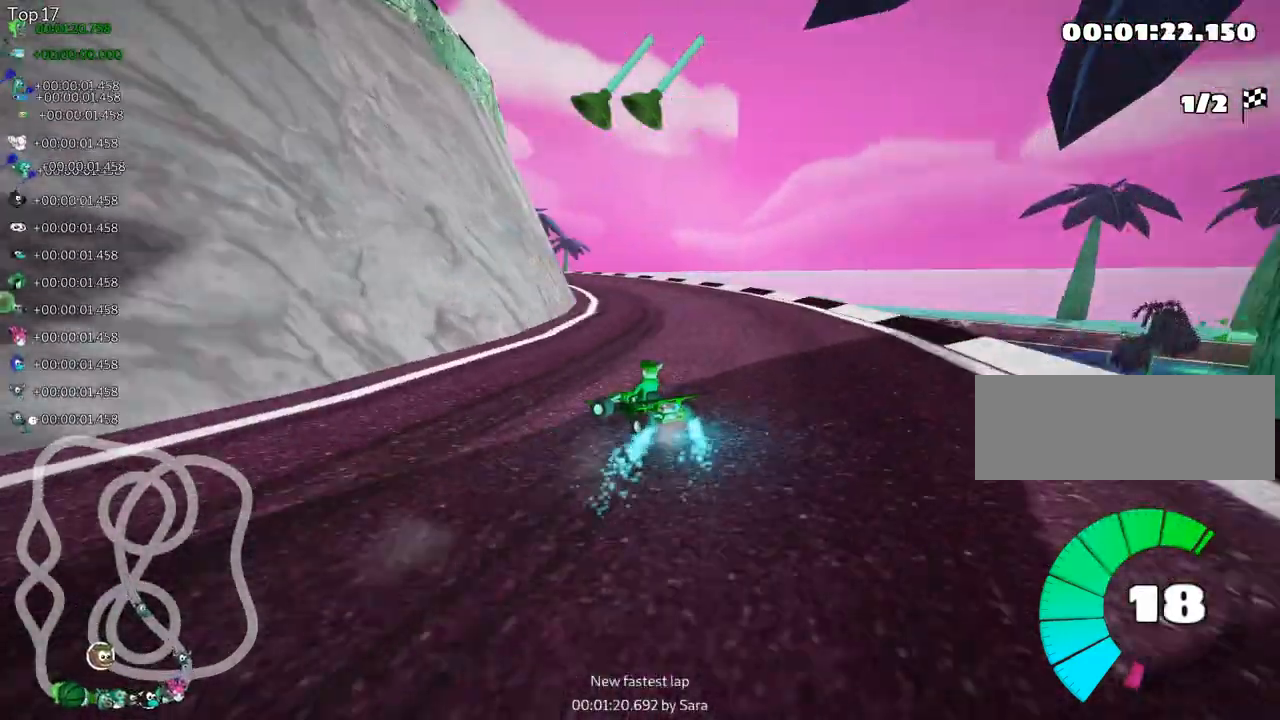
{"keys": ["skid", "up"], "events": [[150, "fire", "down"], [283, "fire", "up"]]}
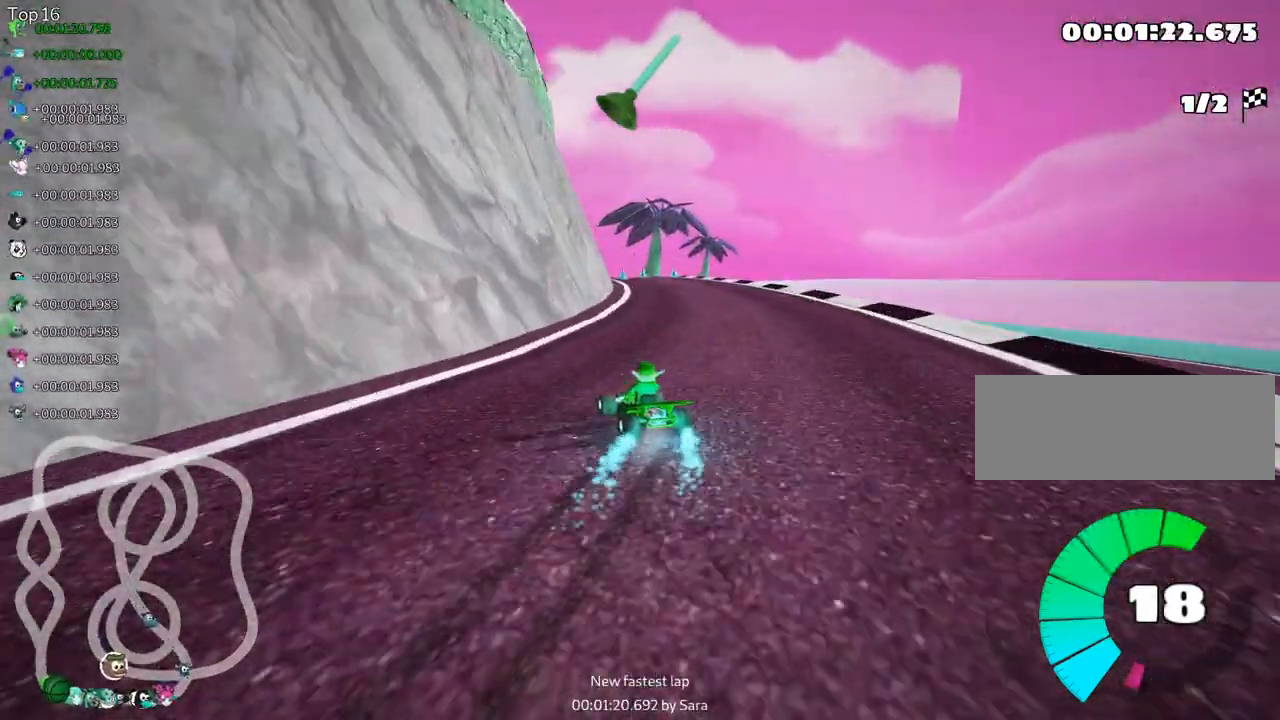
{"keys": ["right", "skid", "up"], "events": [[17, "right", "down"]]}
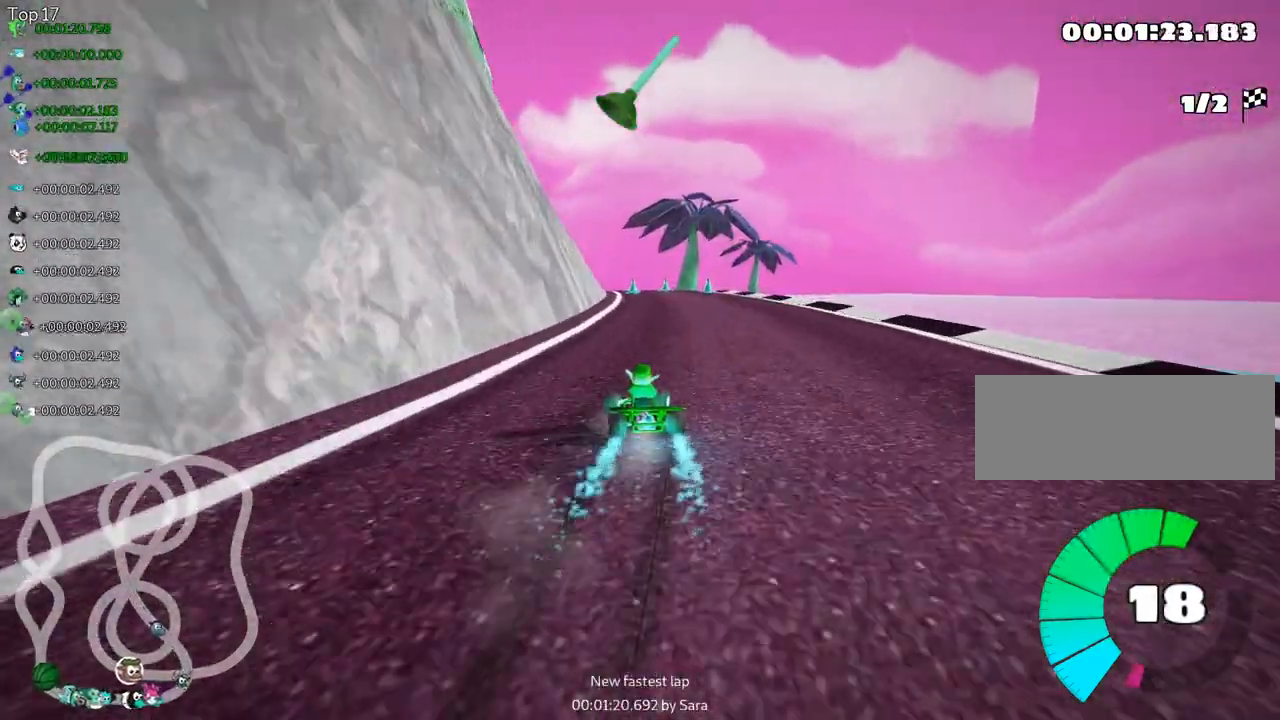
{"keys": ["up"], "events": [[400, "skid", "up"], [483, "right", "up"]]}
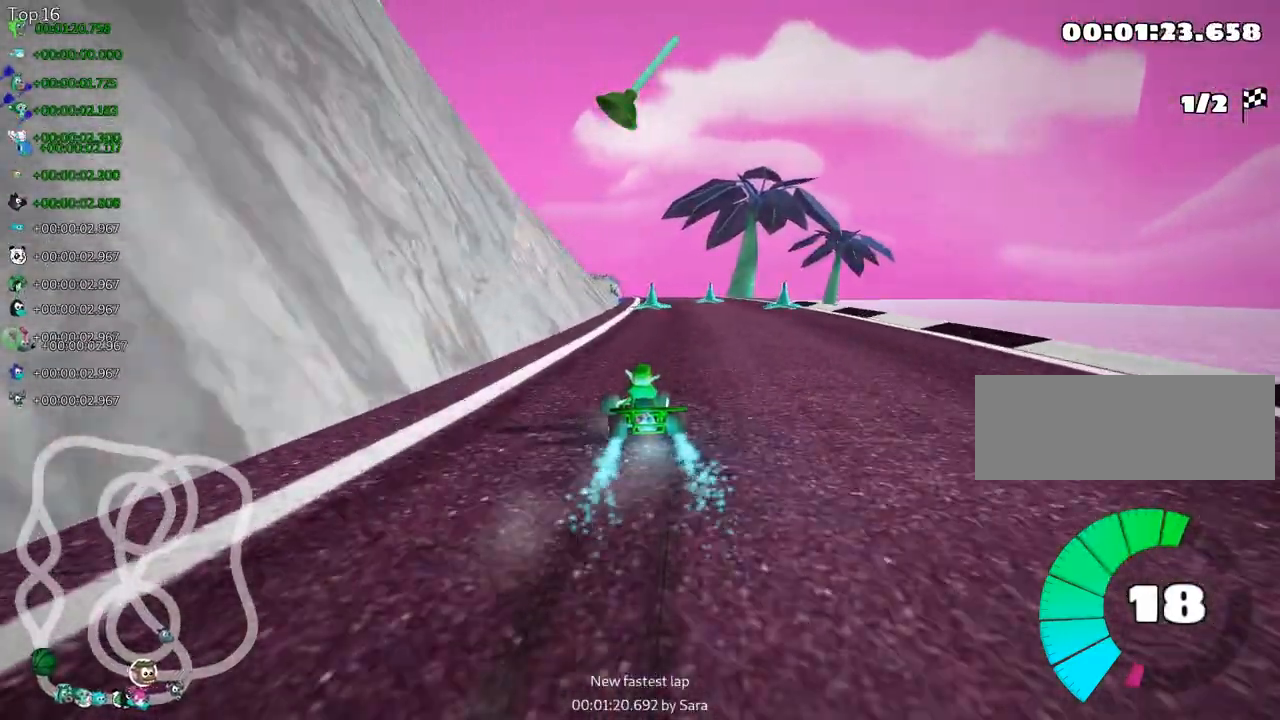
{"keys": ["nitro", "up"], "events": [[300, "left", "down"], [367, "nitro", "down"], [500, "left", "up"]]}
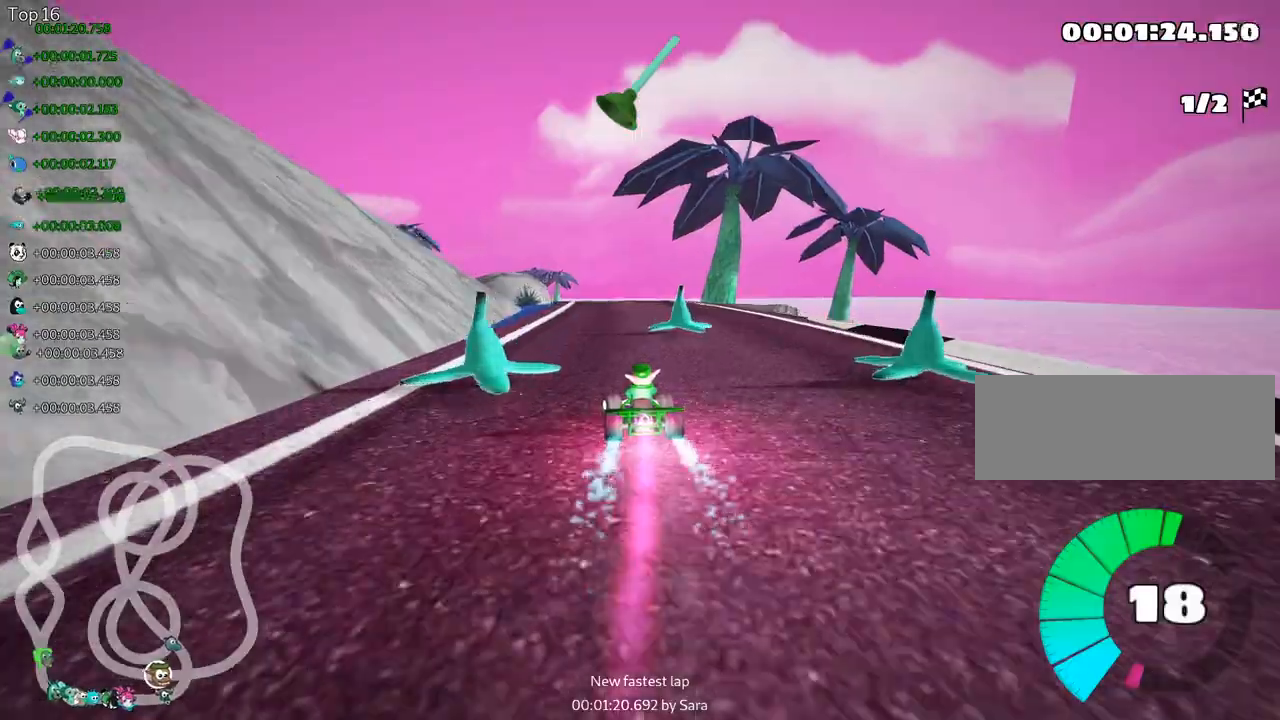
{"keys": ["up"], "events": [[33, "nitro", "up"], [67, "right", "down"], [467, "right", "up"]]}
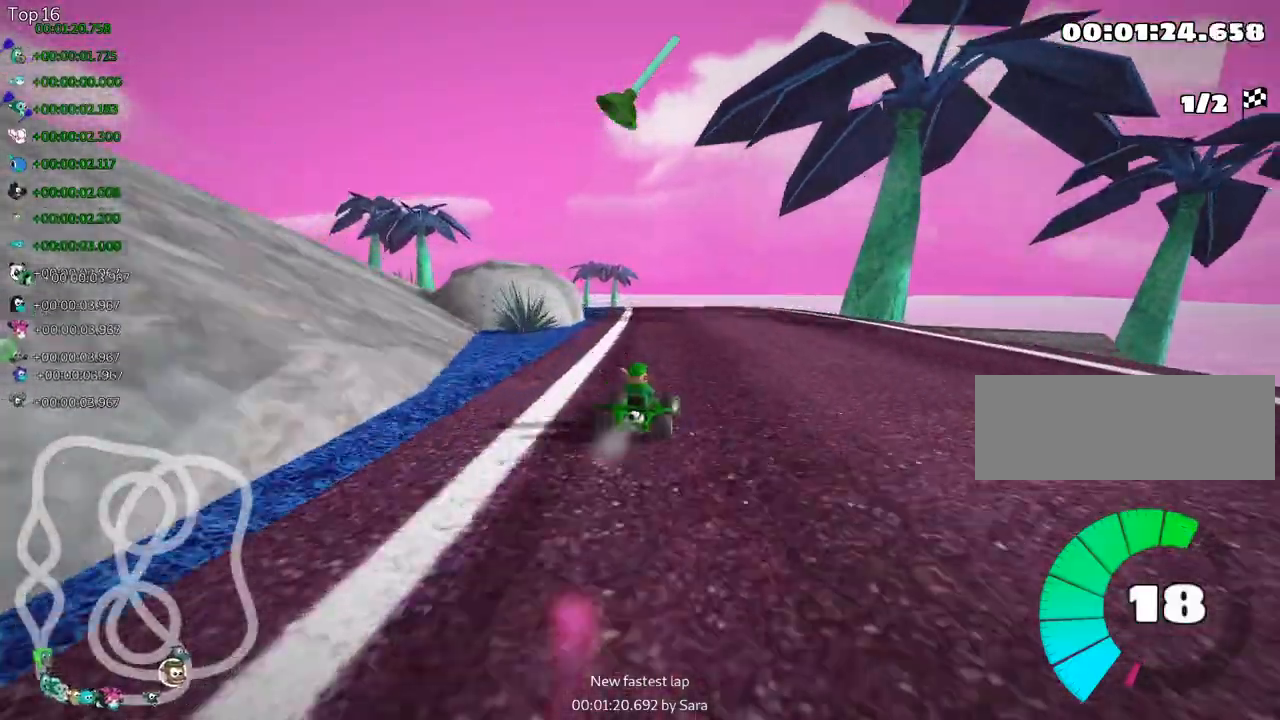
{"keys": ["right", "skid", "up"], "events": [[33, "skid", "down"], [67, "left", "down"], [233, "left", "up"], [267, "right", "down"]]}
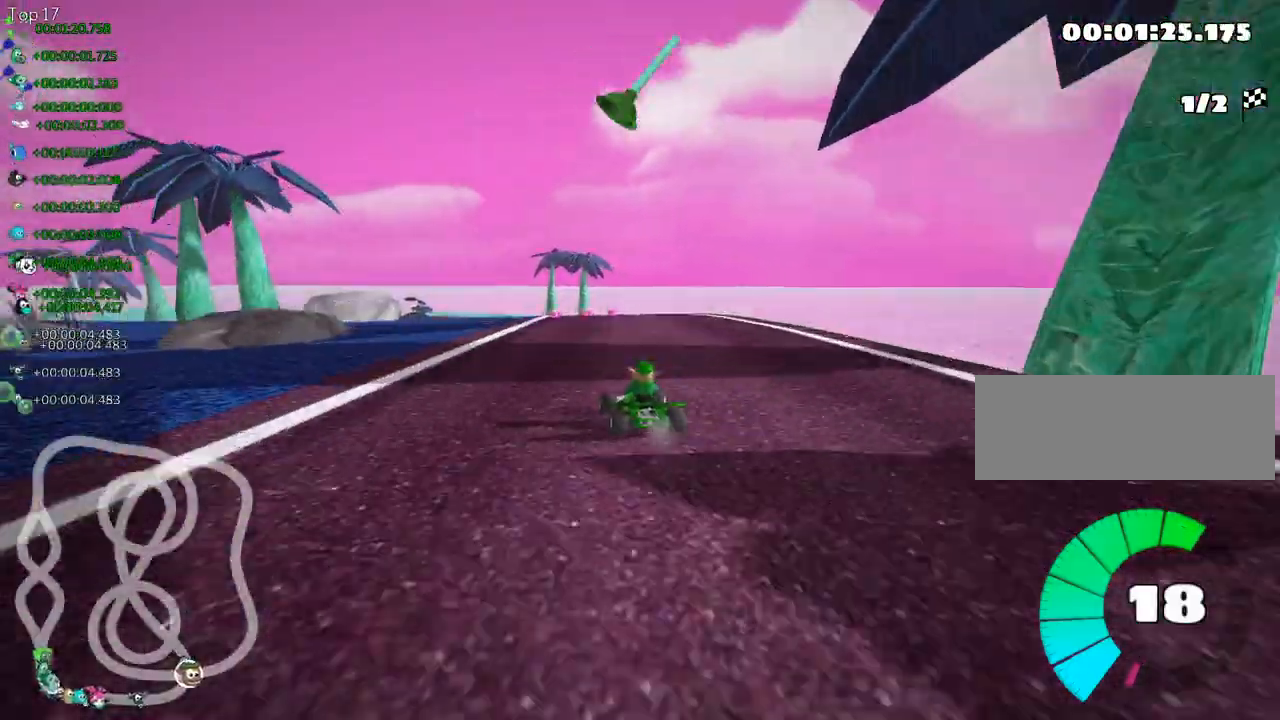
{"keys": ["left", "skid", "up"], "events": [[450, "left", "down"], [500, "right", "up"]]}
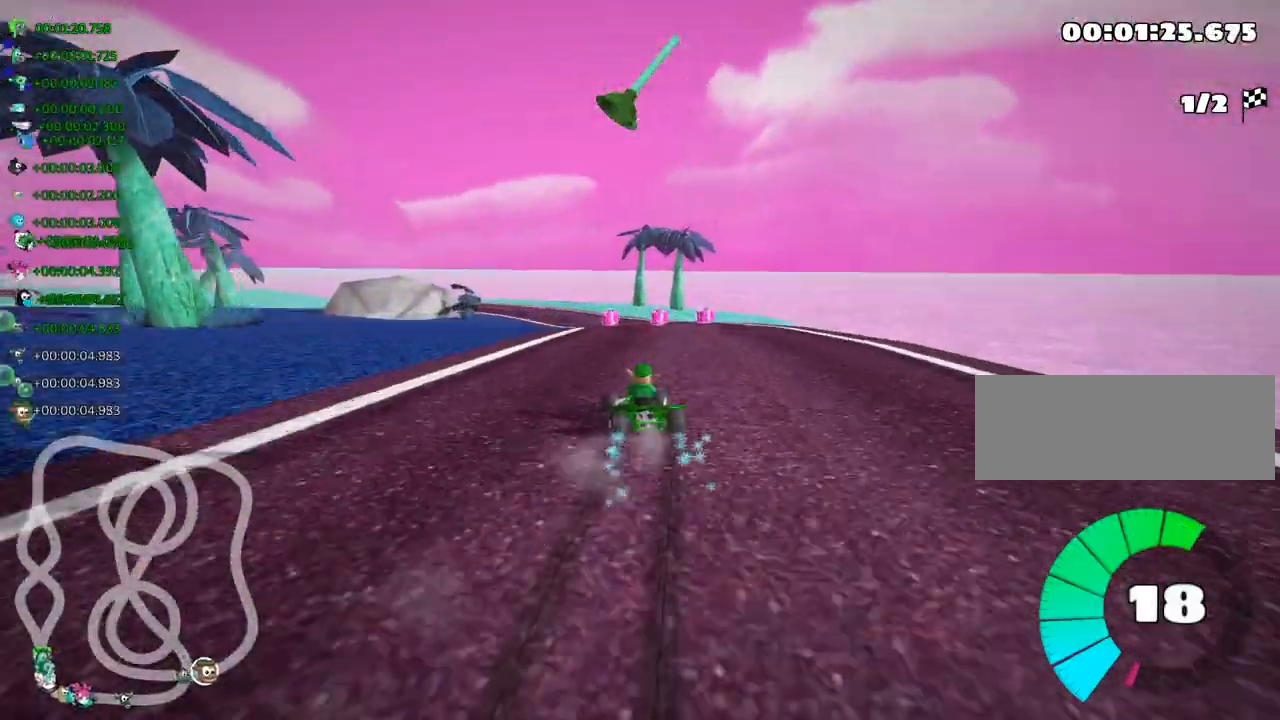
{"keys": ["right", "skid", "up"], "events": [[183, "left", "up"], [217, "right", "down"]]}
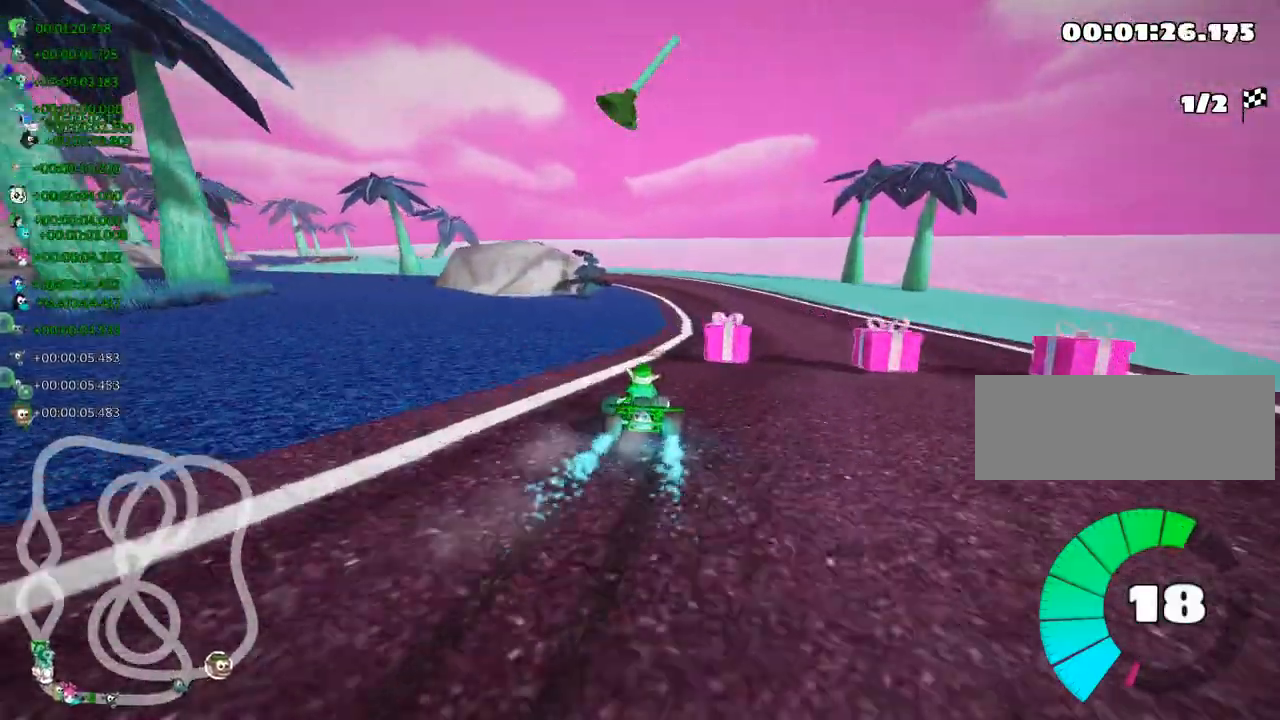
{"keys": ["right", "skid", "up"], "events": []}
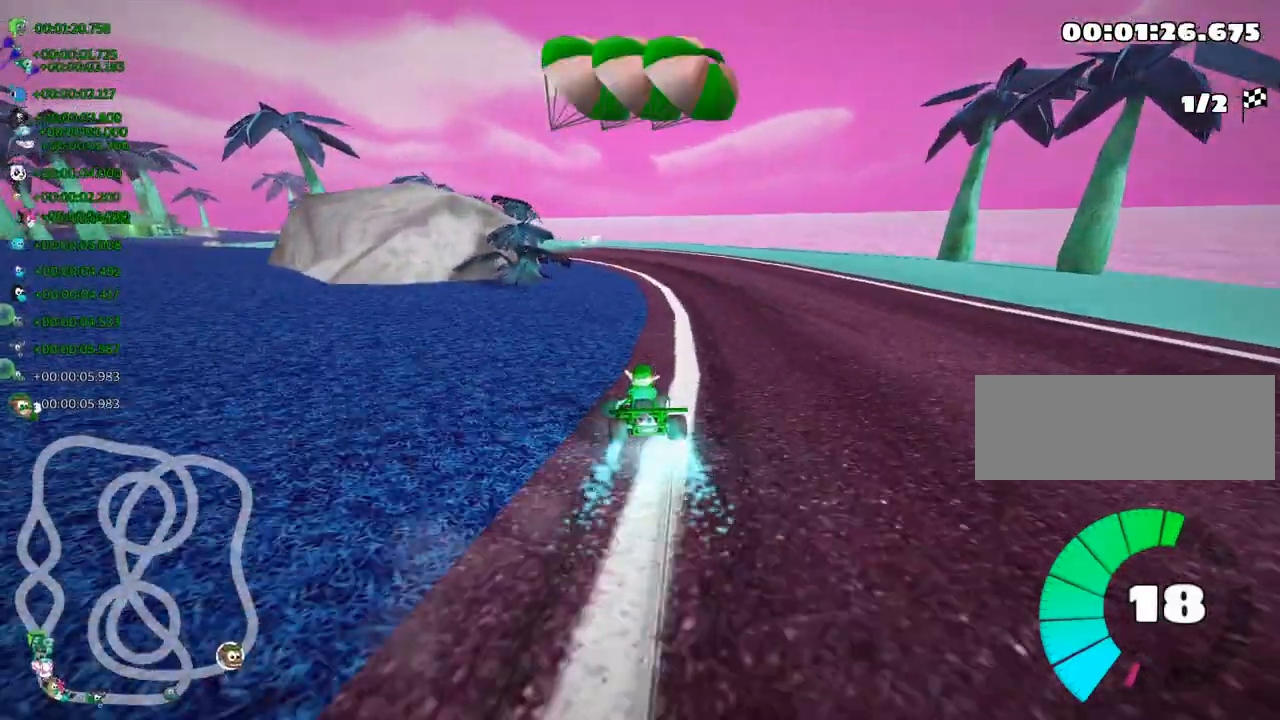
{"keys": ["fire", "right", "skid", "up"], "events": [[250, "fire", "down"]]}